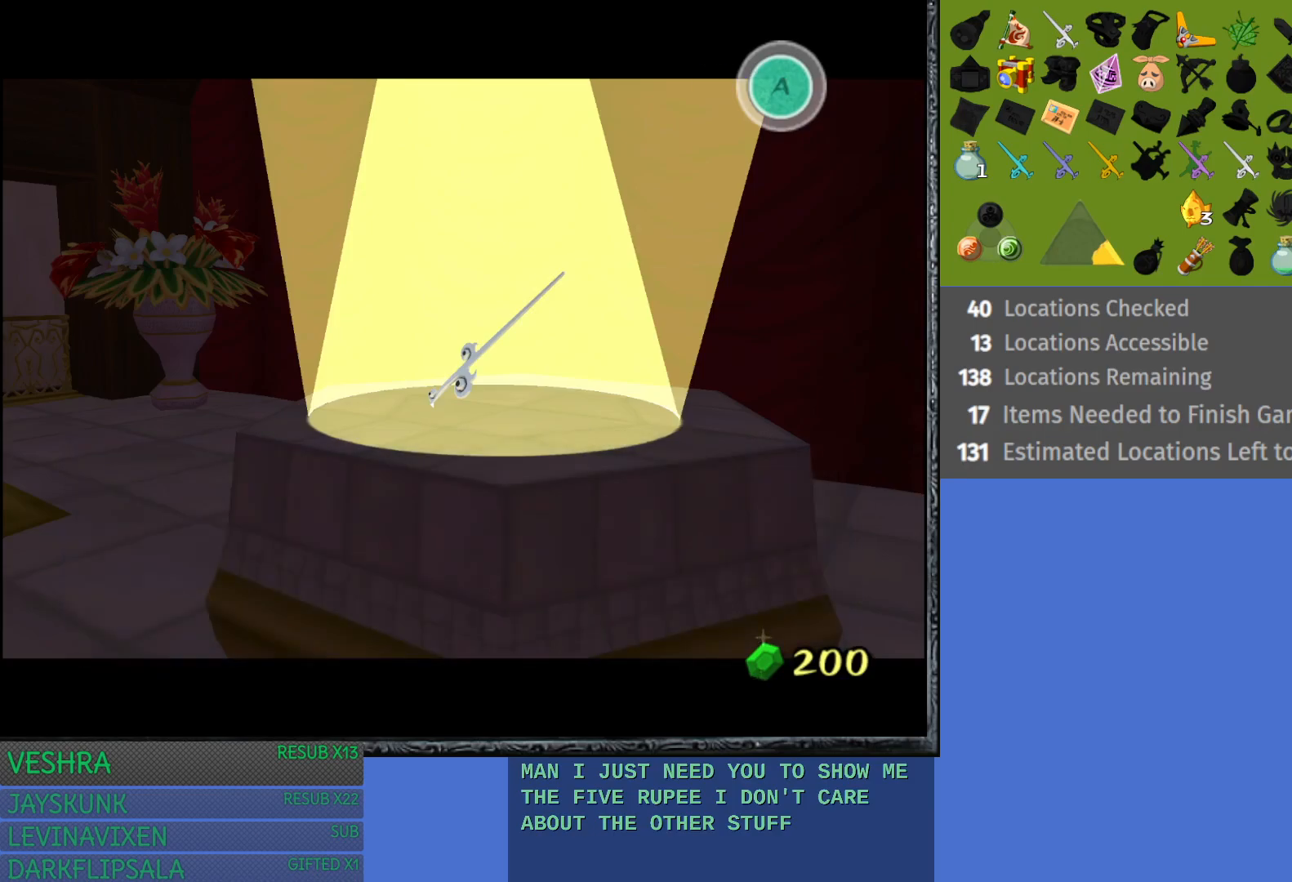
Gameplay with a controller (PlayStation layout); each line is a JSON object with the inputs held at the frame after it. "events" lists button and stick changes between this image and that frame as [ms after this image, input, new state], when the widget could be followed in between.
{"buttons": ["SQUARE"], "left_stick": "center", "right_stick": "center", "events": [[83, "SQUARE", "up"], [167, "SQUARE", "down"], [250, "SQUARE", "up"], [317, "SQUARE", "down"], [417, "SQUARE", "up"], [500, "SQUARE", "down"]]}
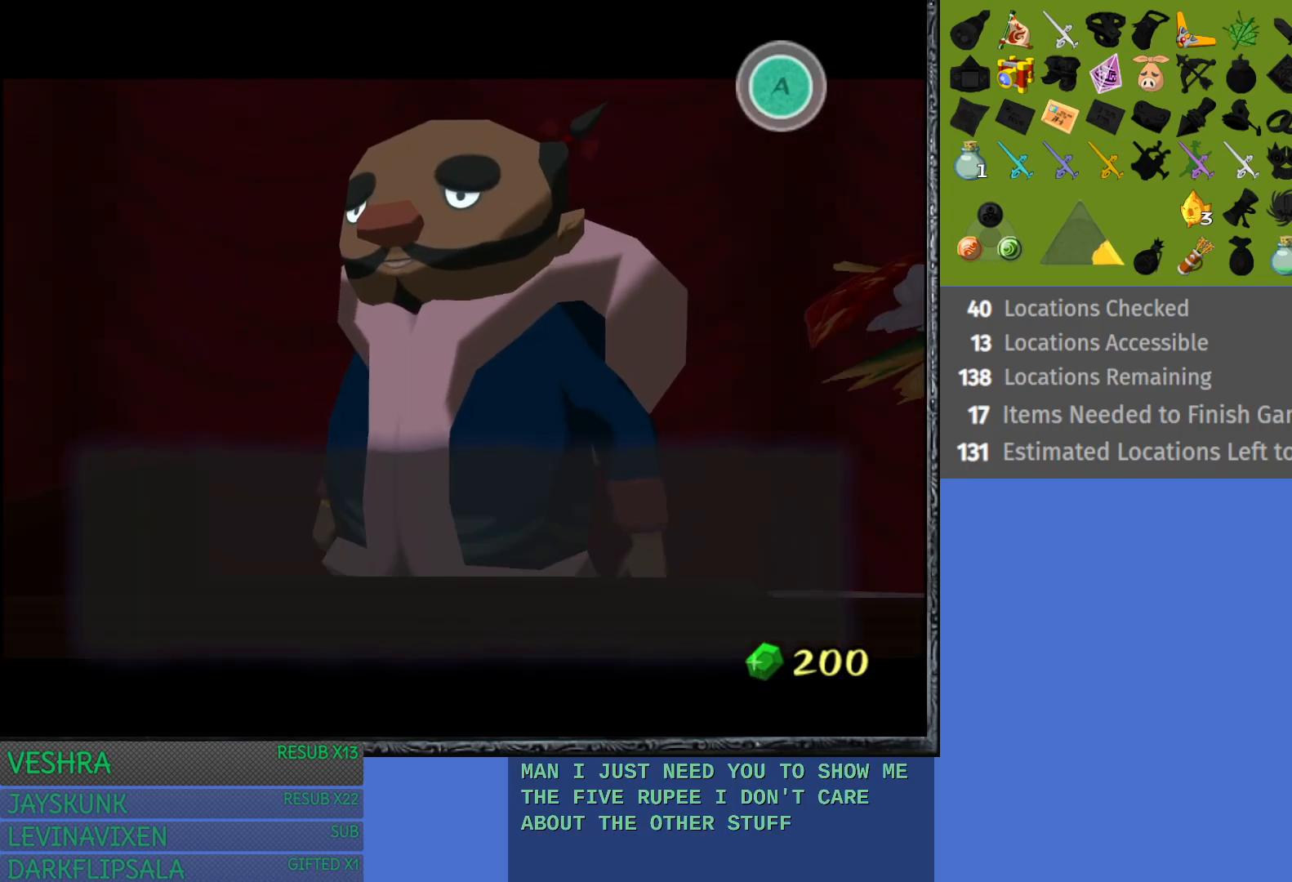
{"buttons": ["SQUARE"], "left_stick": "center", "right_stick": "center", "events": [[100, "SQUARE", "up"], [167, "SQUARE", "down"], [250, "SQUARE", "up"], [350, "SQUARE", "down"], [417, "SQUARE", "up"], [500, "SQUARE", "down"]]}
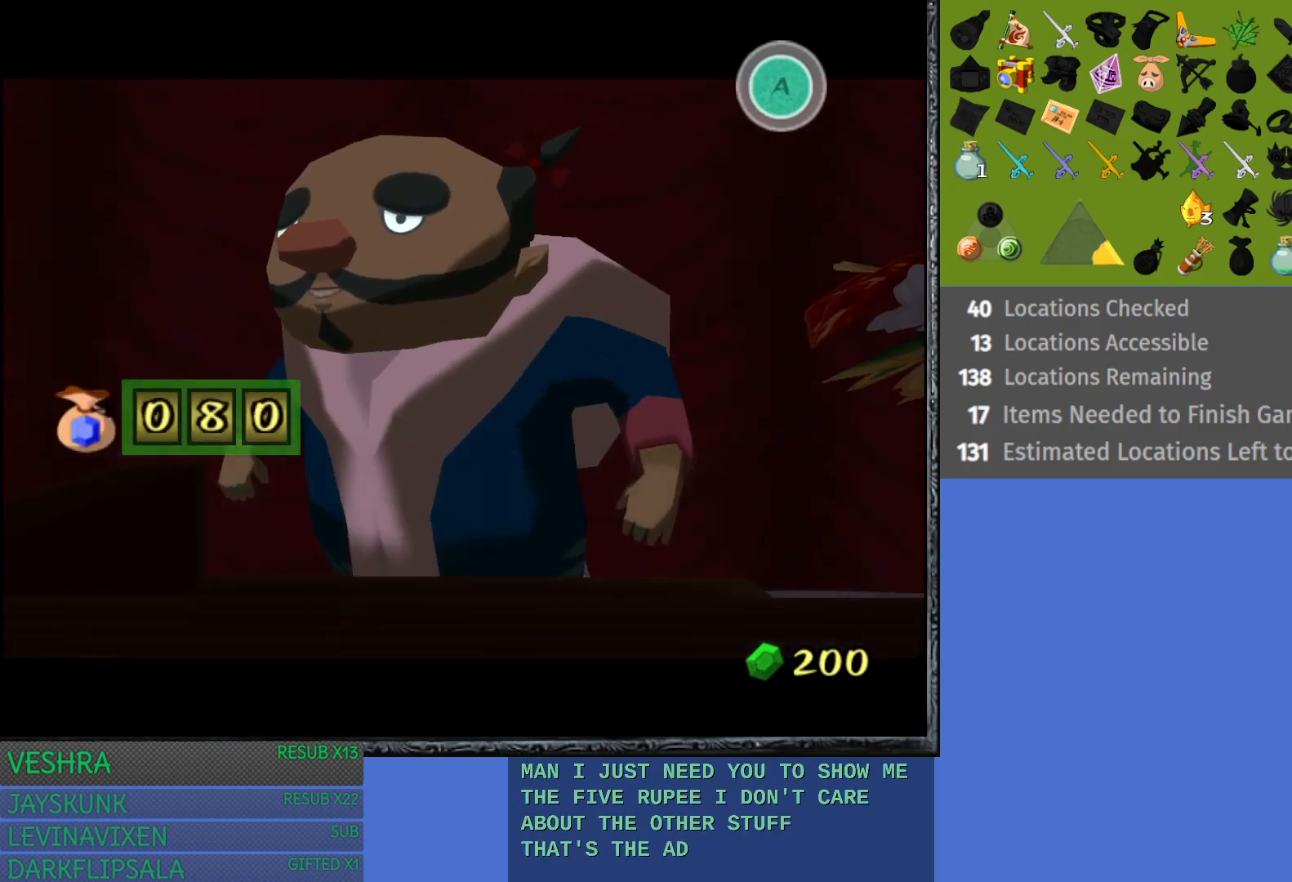
{"buttons": [], "left_stick": "center", "right_stick": "center", "events": [[83, "SQUARE", "up"], [167, "SQUARE", "down"], [267, "SQUARE", "up"], [333, "SQUARE", "down"], [433, "SQUARE", "up"]]}
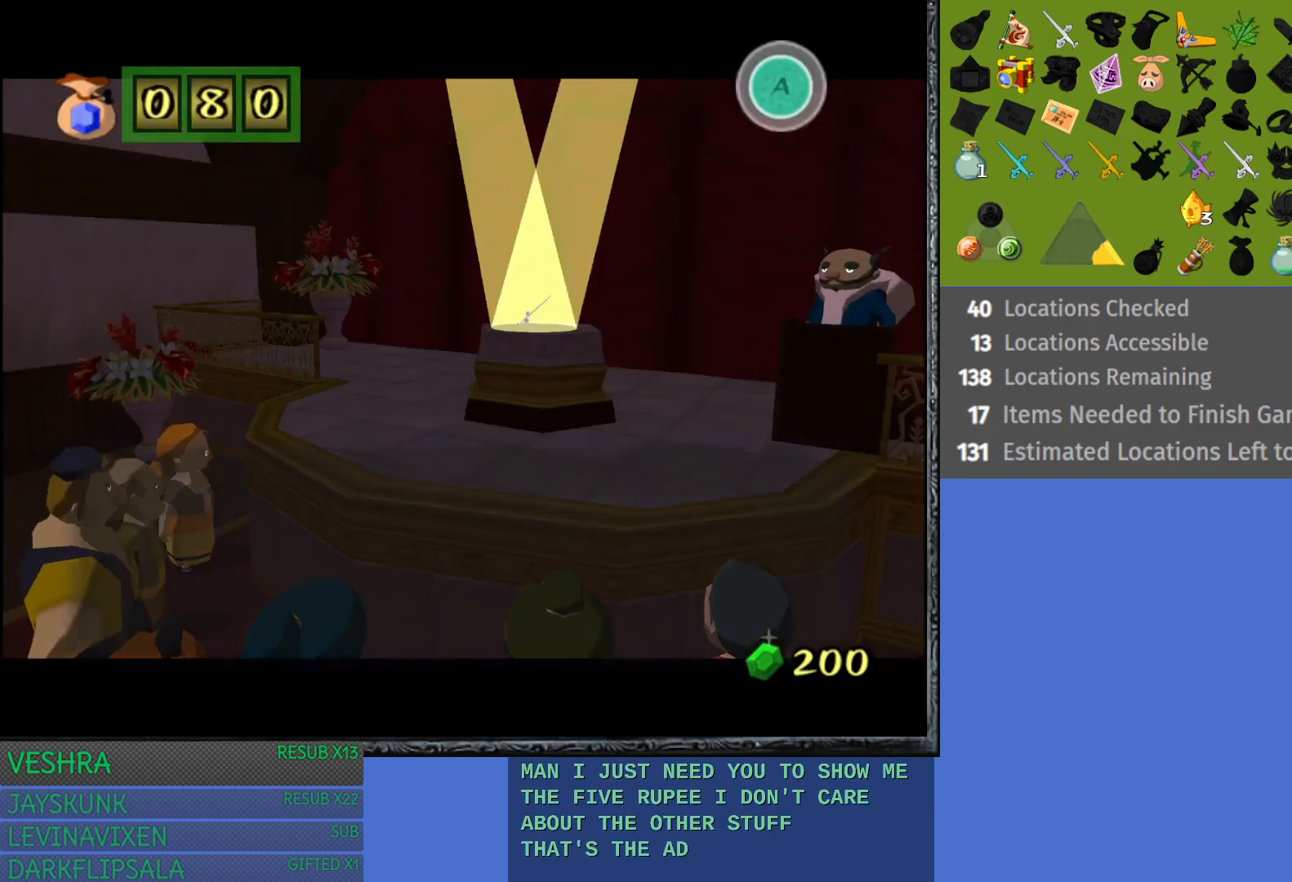
{"buttons": [], "left_stick": "center", "right_stick": "center", "events": [[17, "SQUARE", "down"], [117, "SQUARE", "up"], [200, "SQUARE", "down"], [267, "SQUARE", "up"]]}
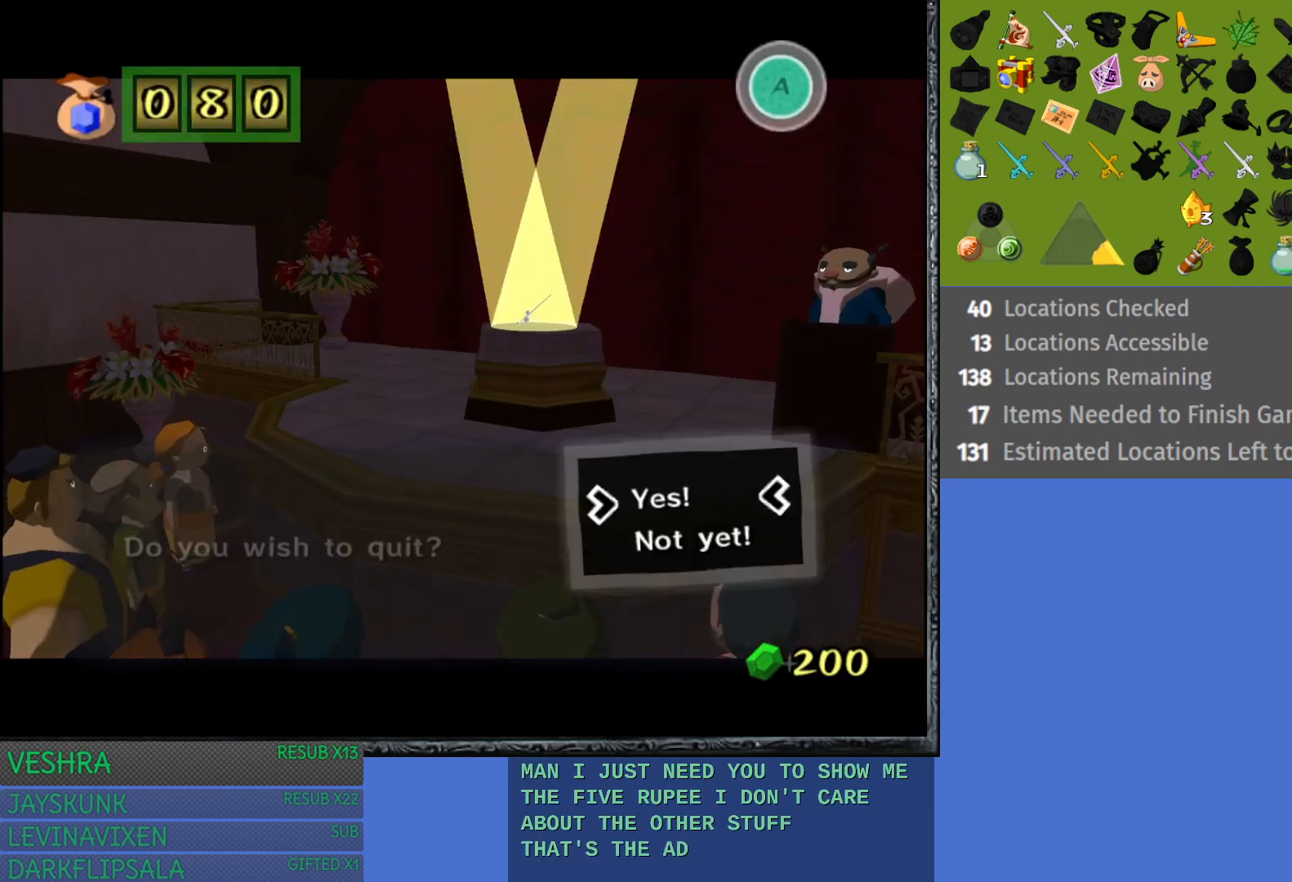
{"buttons": [], "left_stick": "center", "right_stick": "center", "events": [[150, "CROSS", "down"], [250, "CROSS", "up"]]}
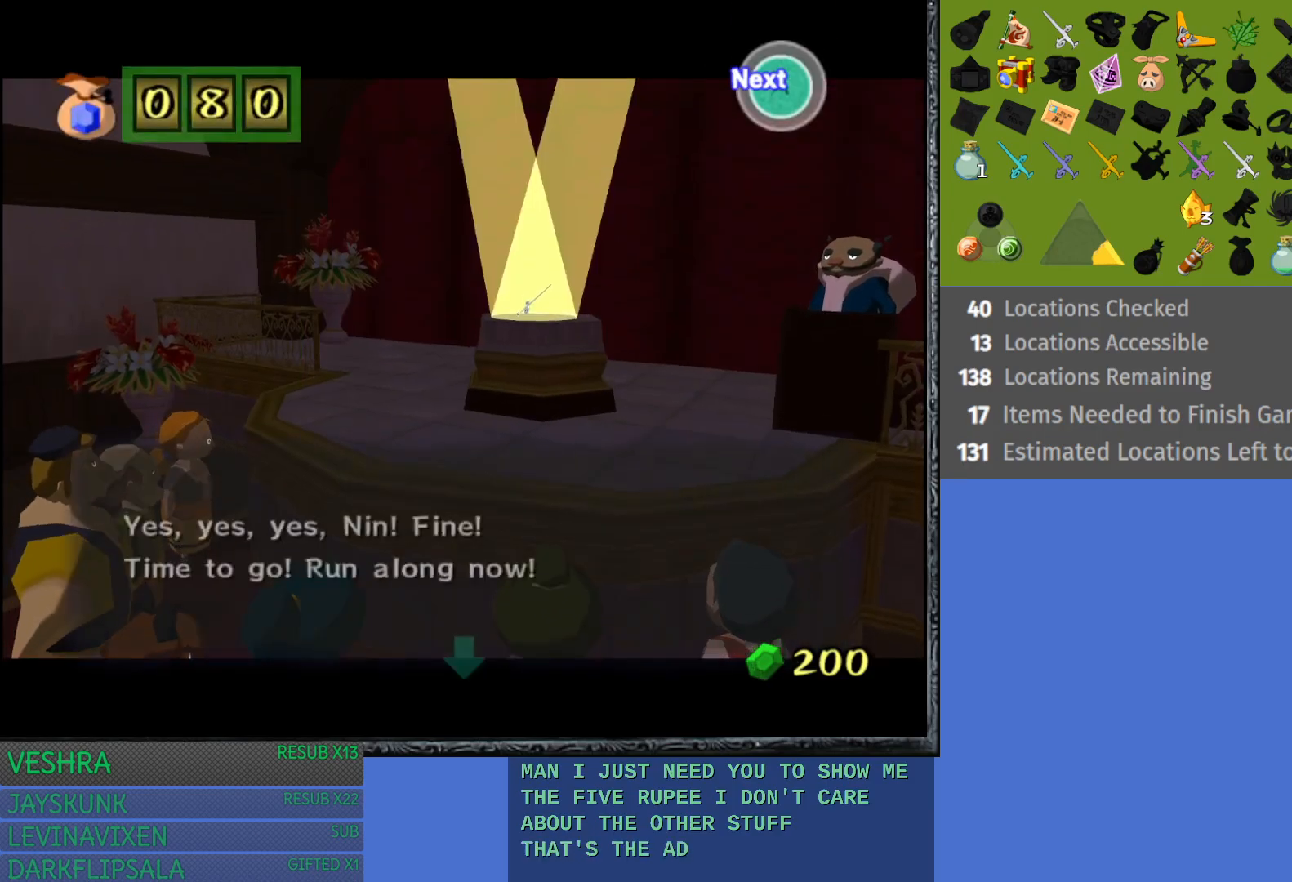
{"buttons": [], "left_stick": "center", "right_stick": "center", "events": [[50, "SQUARE", "down"], [117, "SQUARE", "up"], [250, "CROSS", "down"], [333, "CROSS", "up"]]}
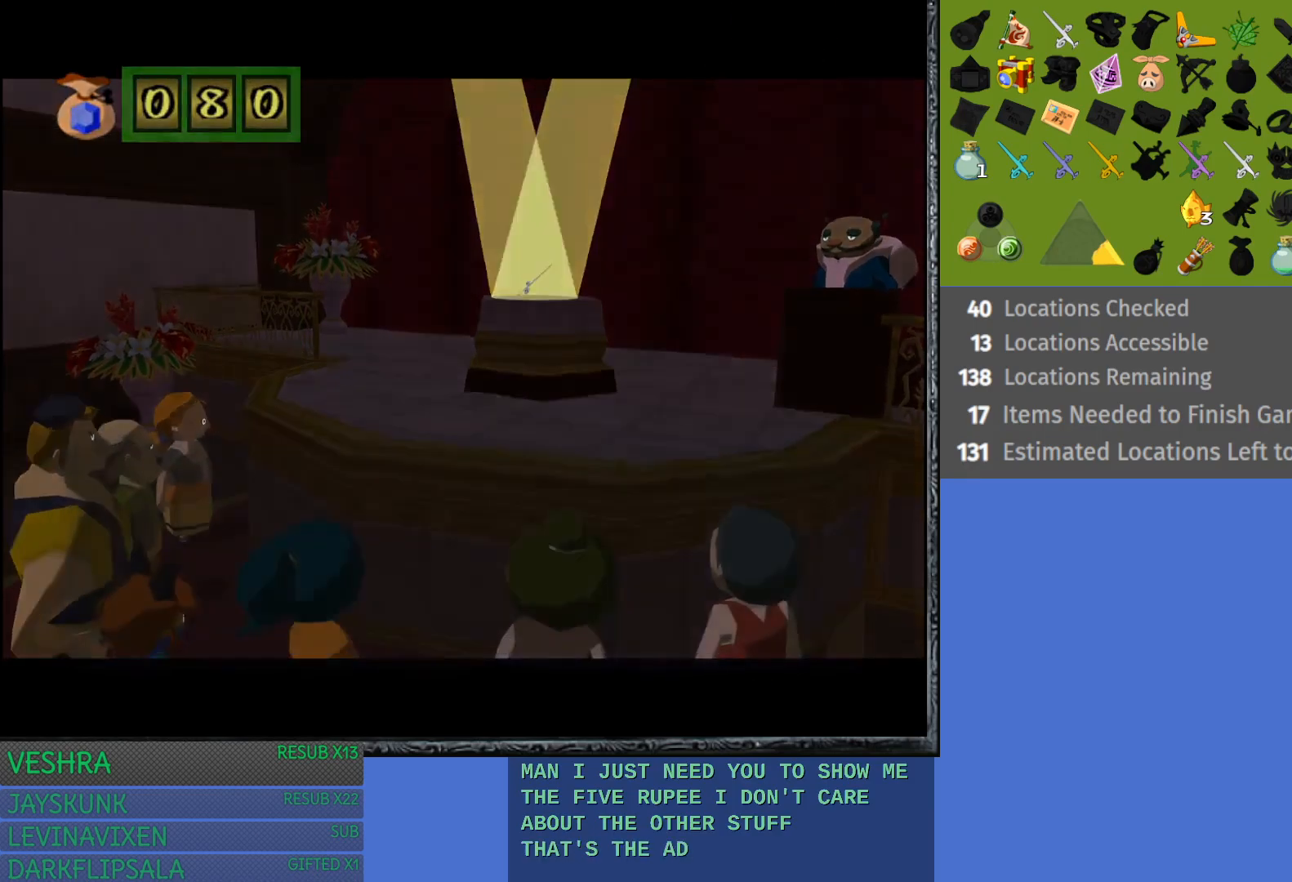
{"buttons": [], "left_stick": "center", "right_stick": "center", "events": [[50, "CROSS", "down"], [133, "CROSS", "up"]]}
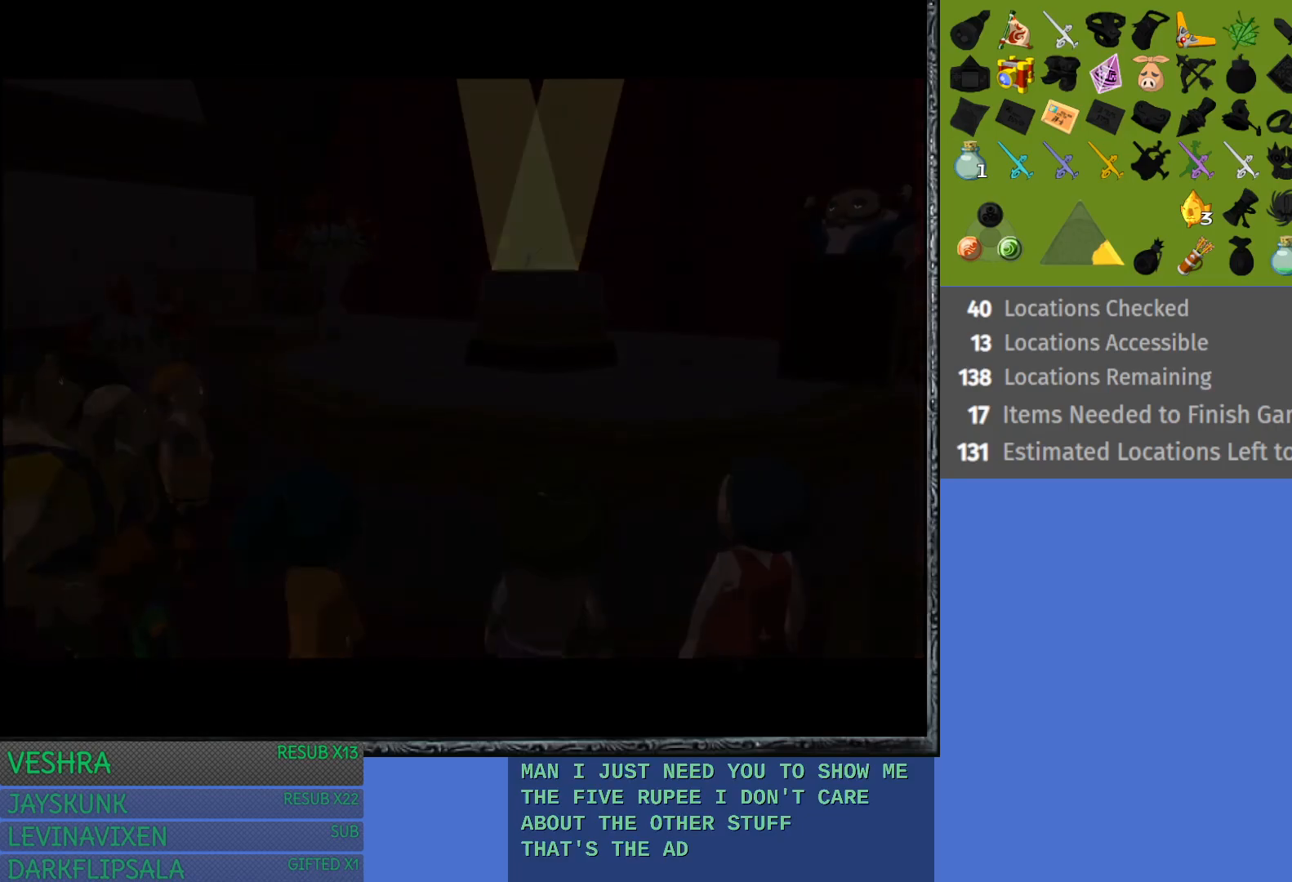
{"buttons": [], "left_stick": "center", "right_stick": "center", "events": []}
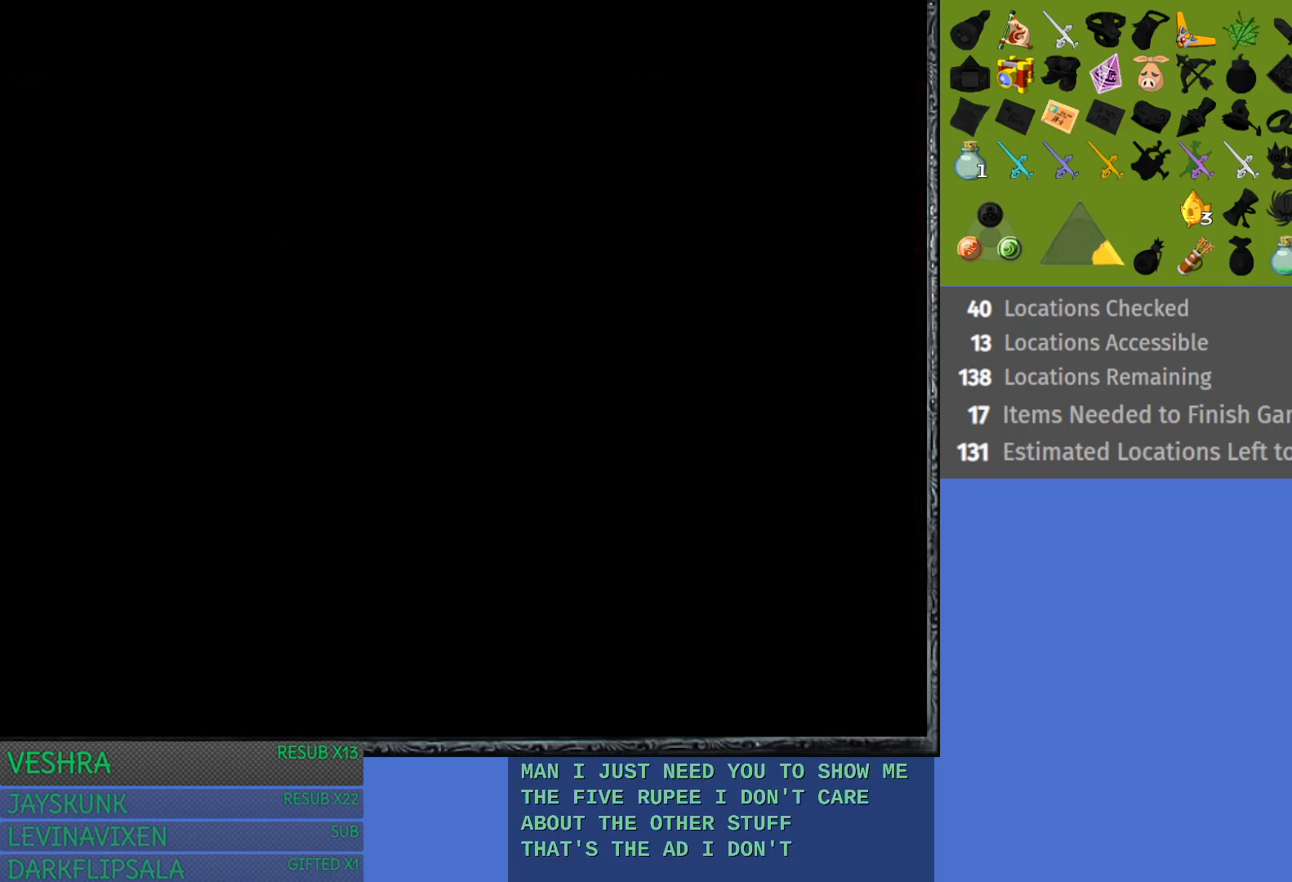
{"buttons": [], "left_stick": "center", "right_stick": "center", "events": []}
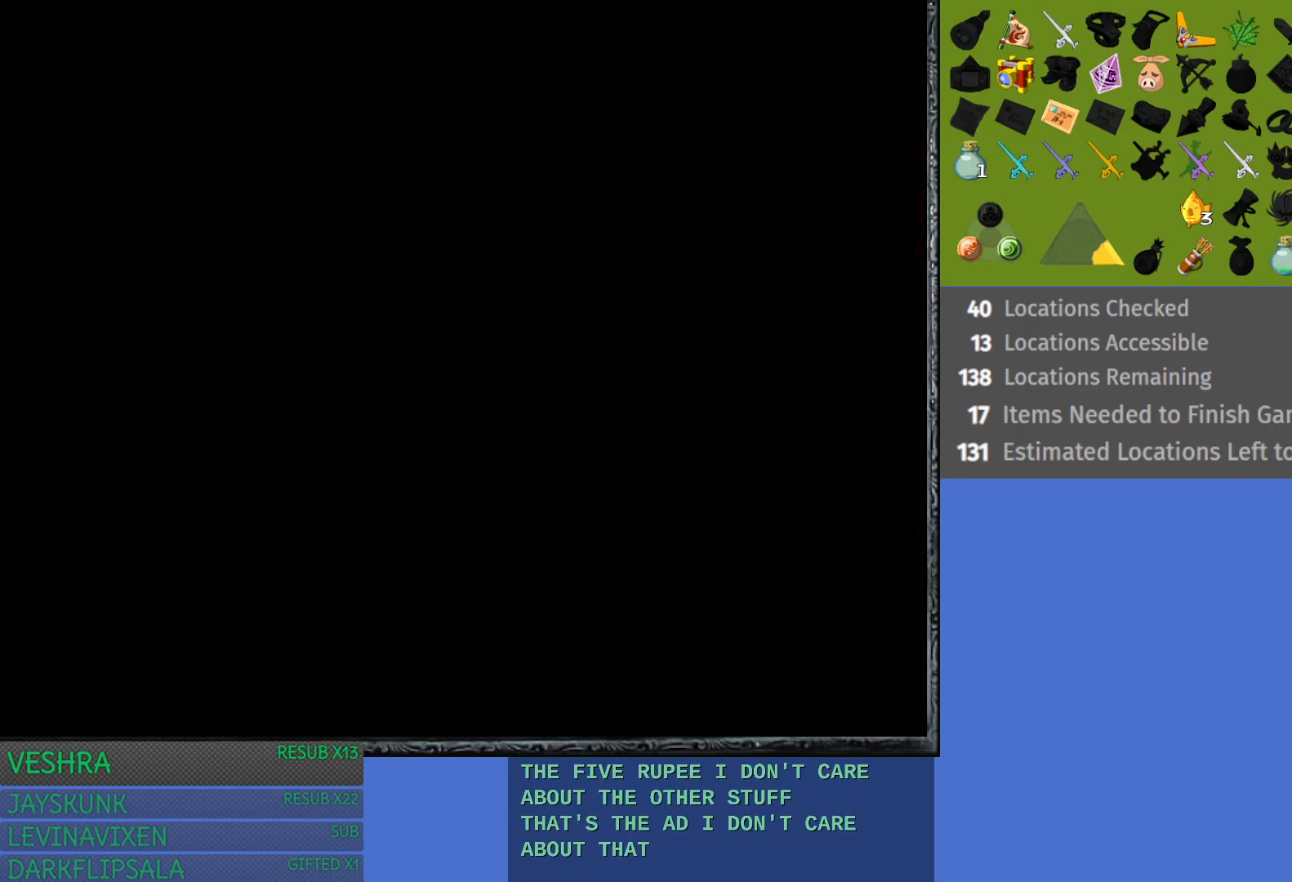
{"buttons": [], "left_stick": "center", "right_stick": "center", "events": []}
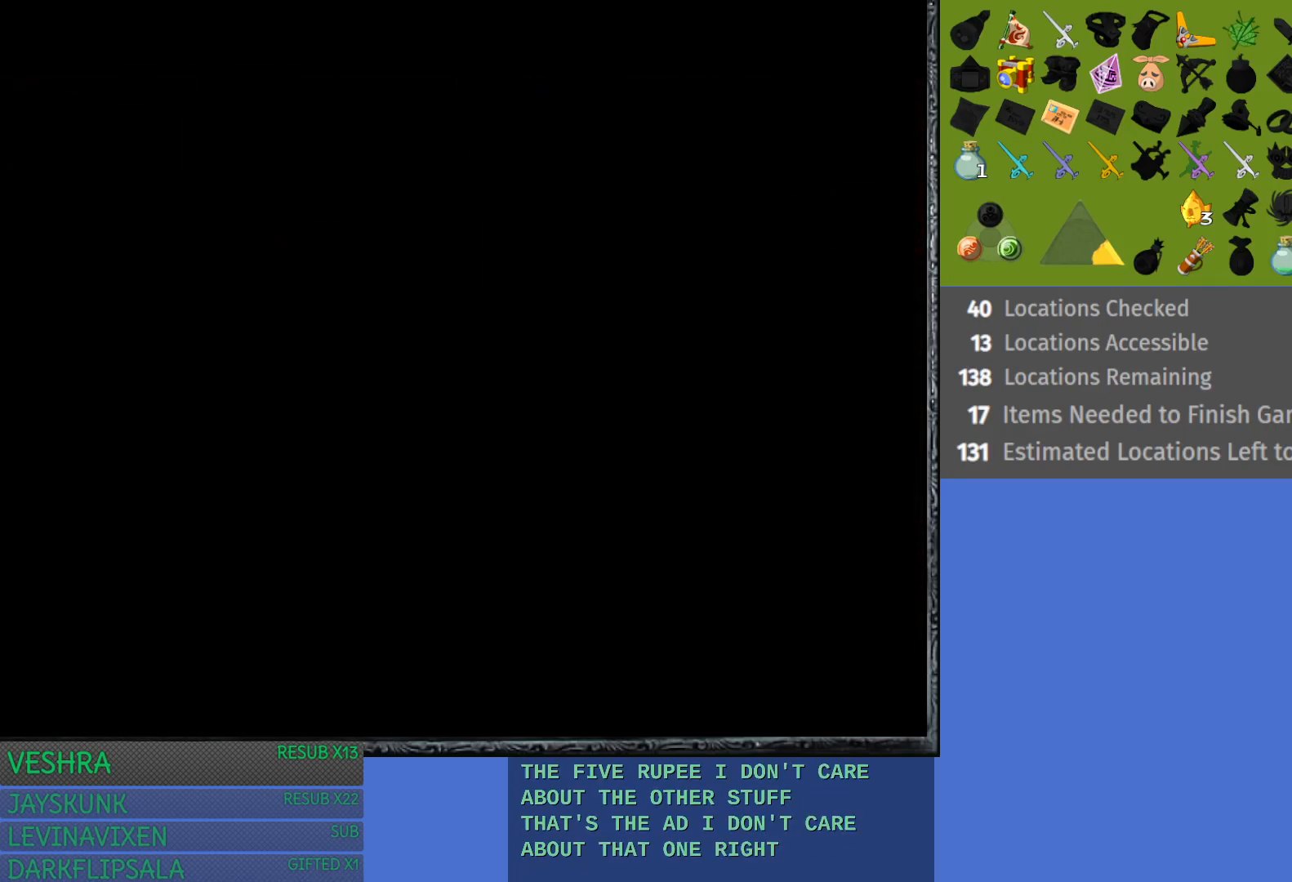
{"buttons": [], "left_stick": "center", "right_stick": "center", "events": []}
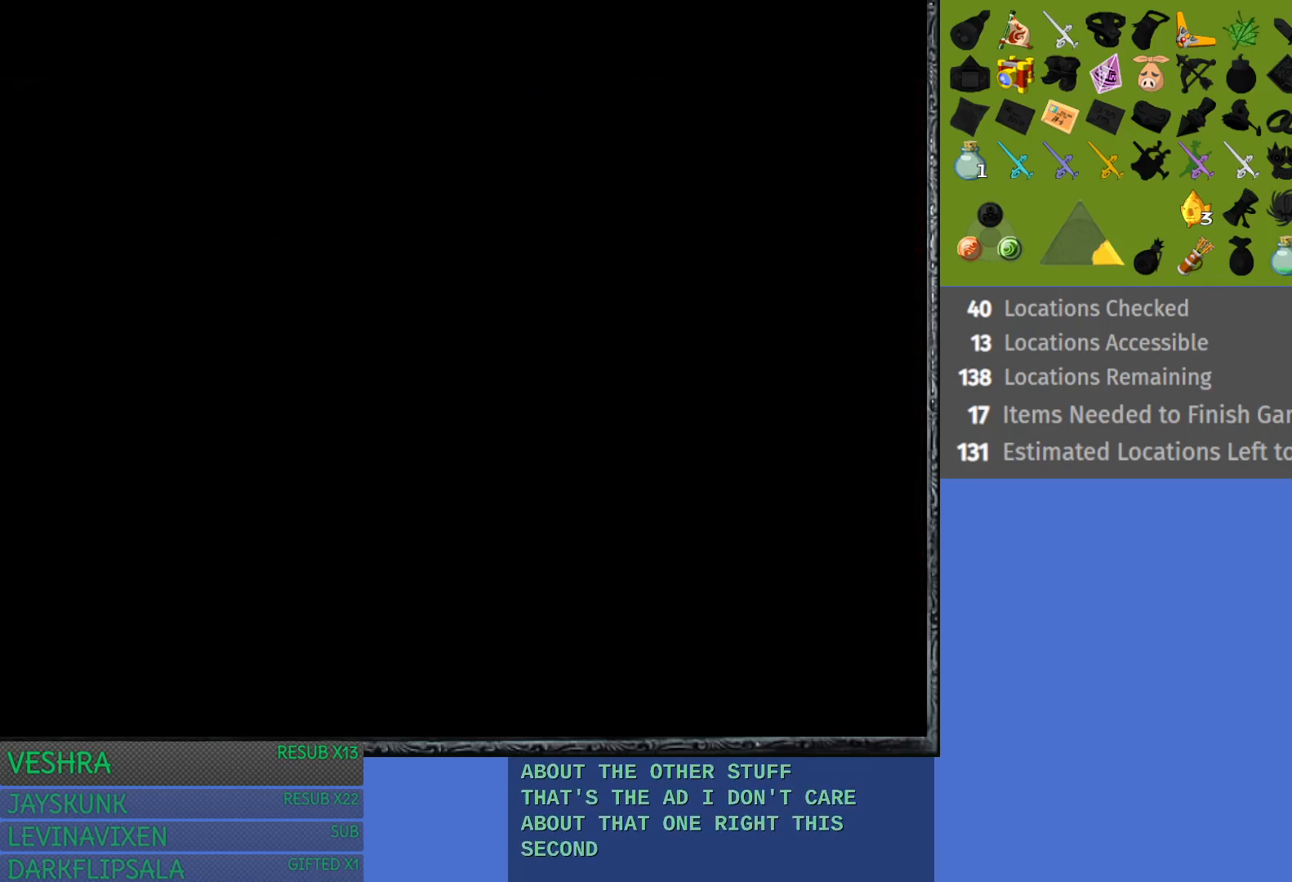
{"buttons": [], "left_stick": "center", "right_stick": "center", "events": []}
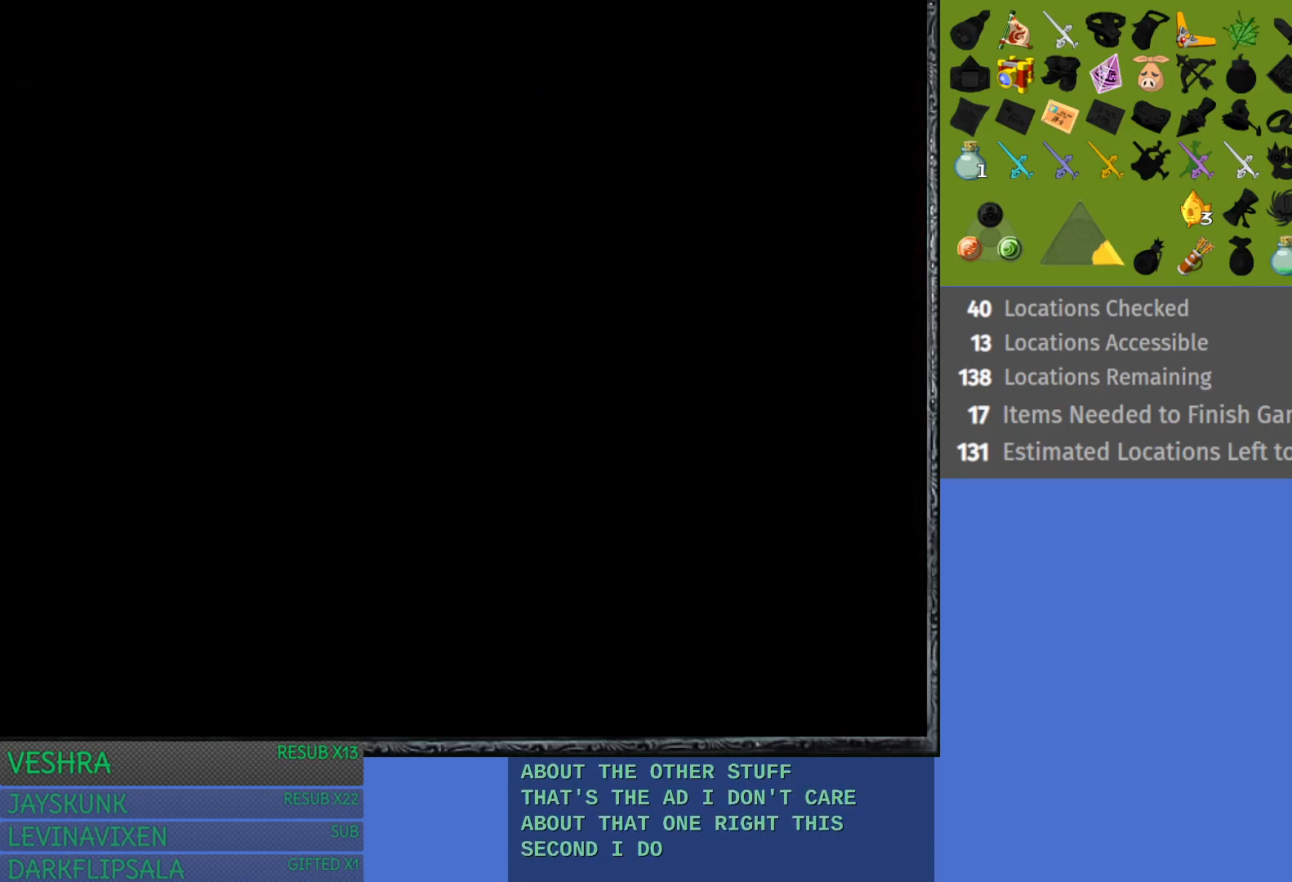
{"buttons": [], "left_stick": "center", "right_stick": "center", "events": []}
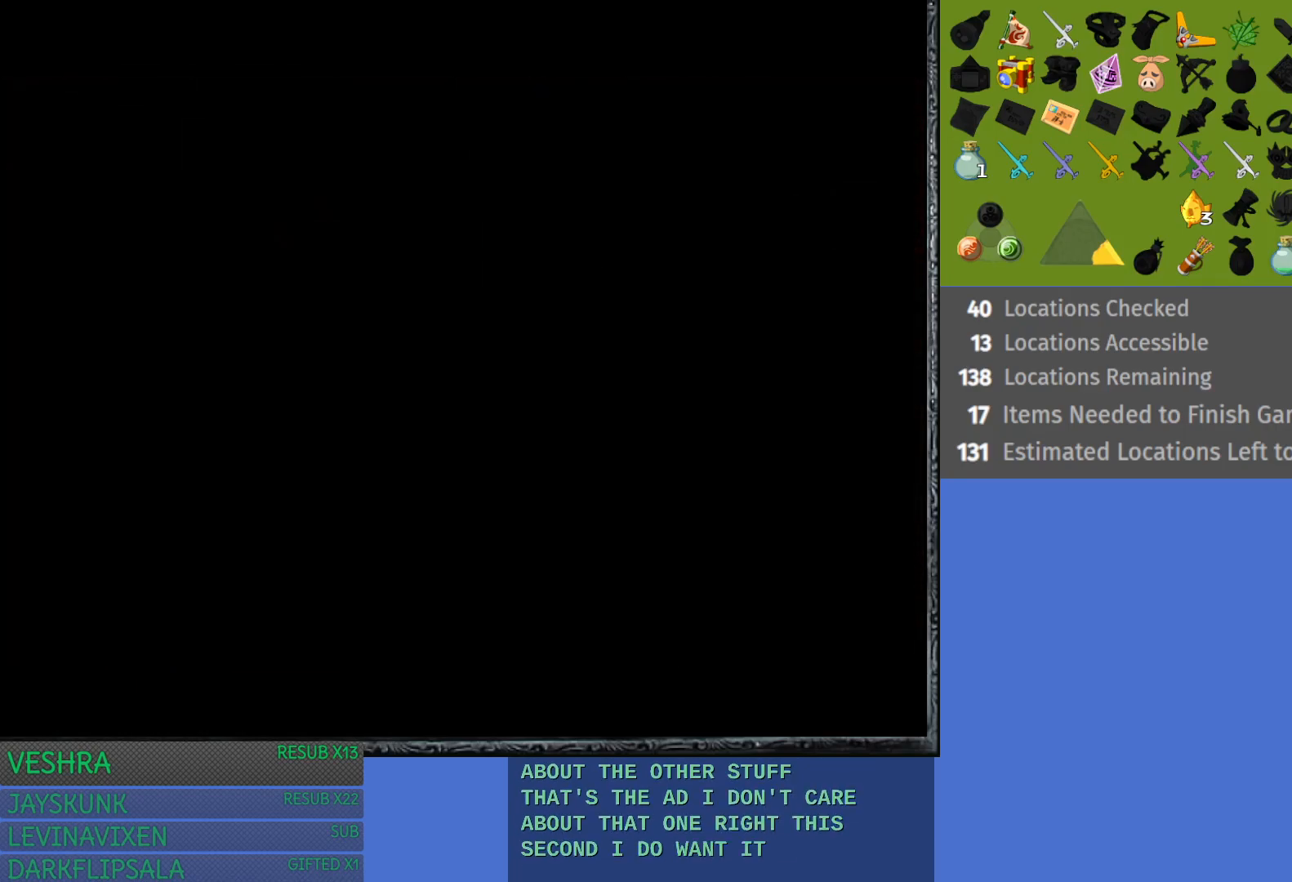
{"buttons": [], "left_stick": "center", "right_stick": "center", "events": []}
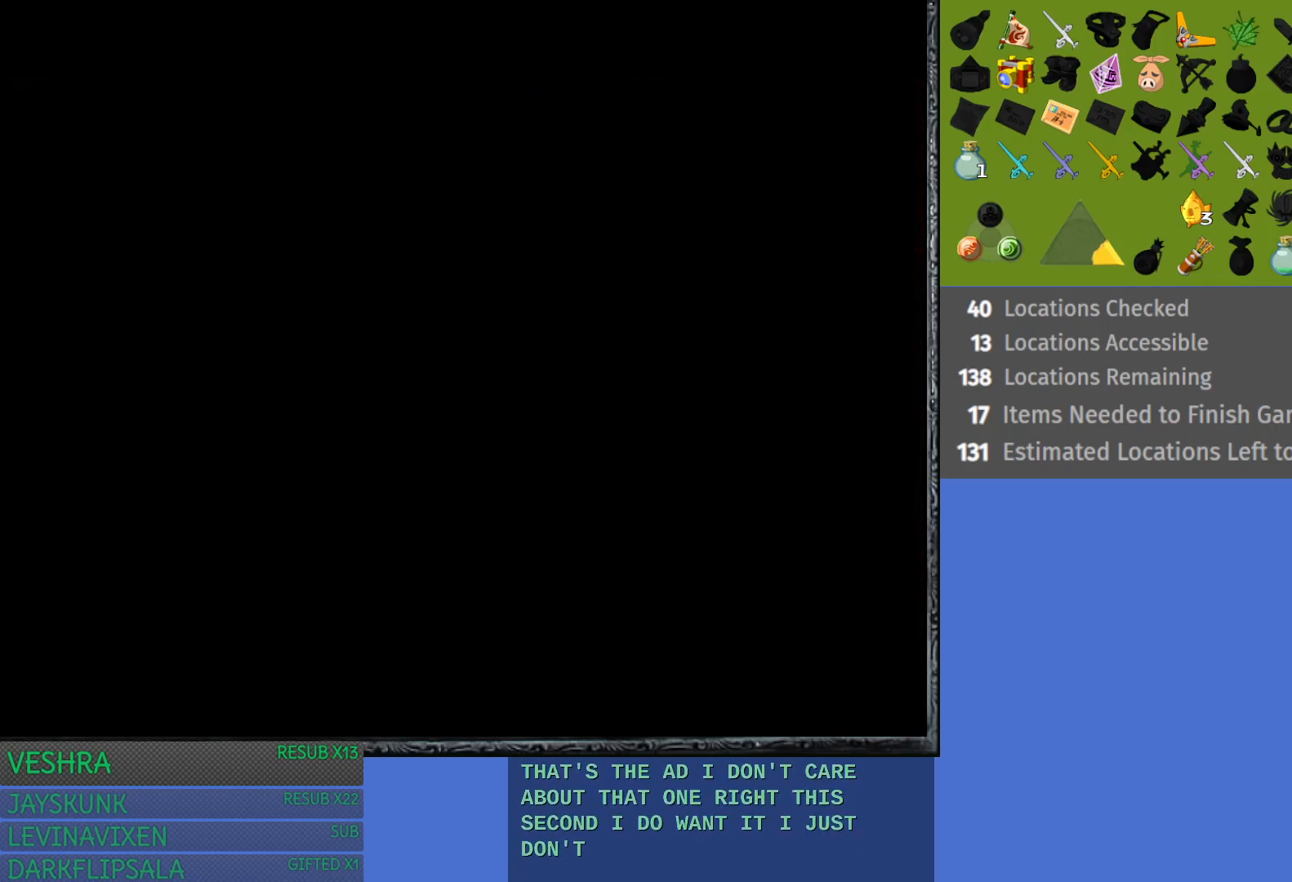
{"buttons": [], "left_stick": "center", "right_stick": "center", "events": []}
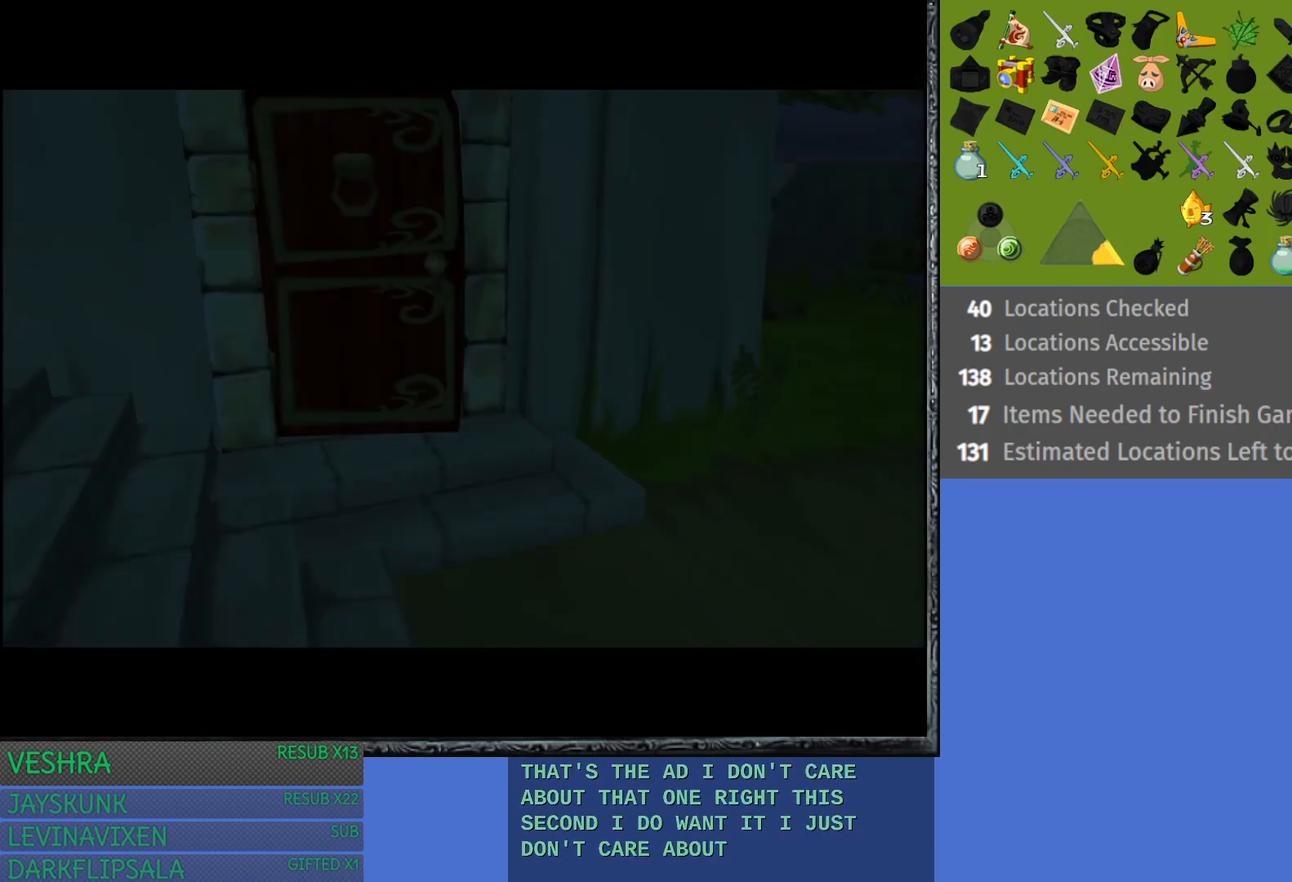
{"buttons": [], "left_stick": "center", "right_stick": "center", "events": []}
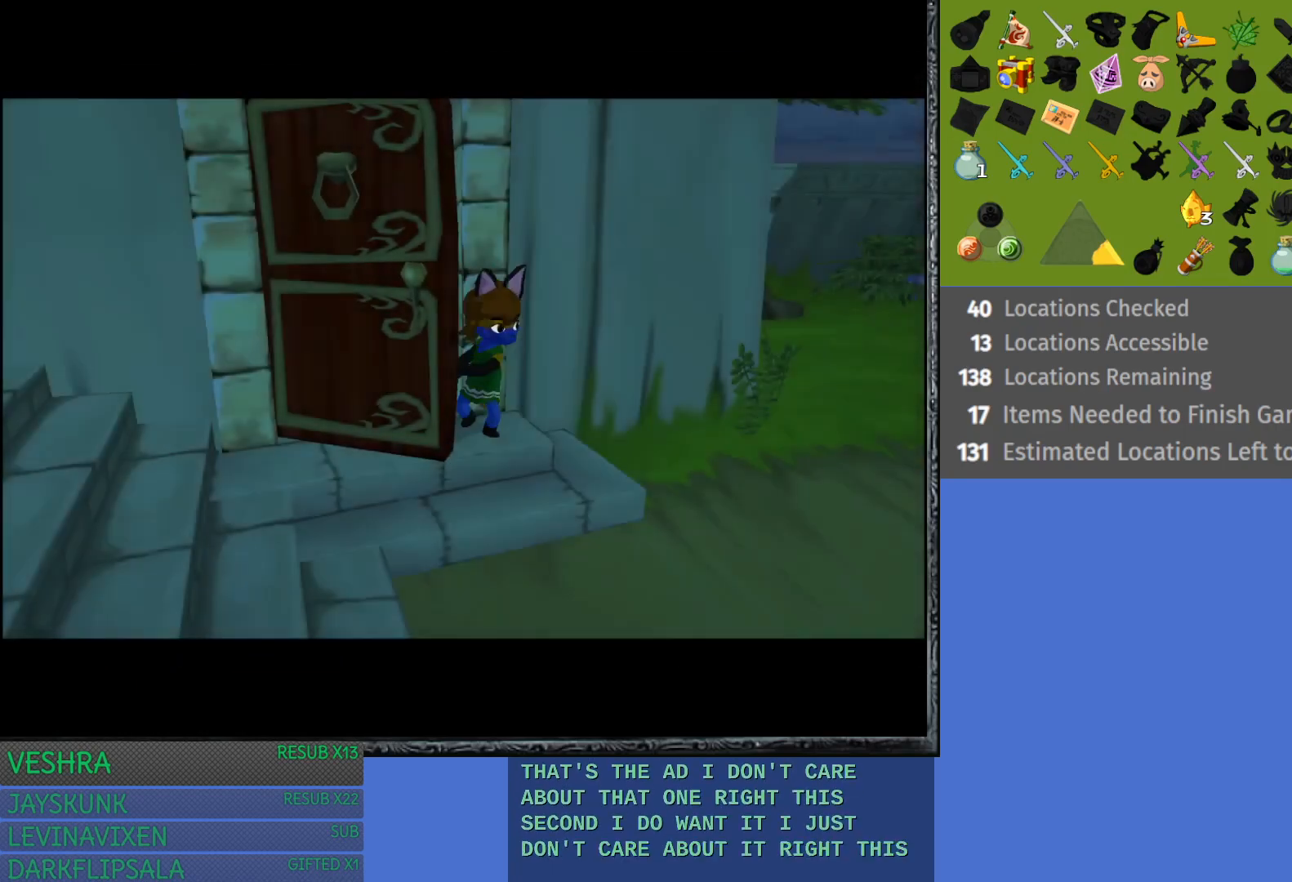
{"buttons": [], "left_stick": "center", "right_stick": "center", "events": []}
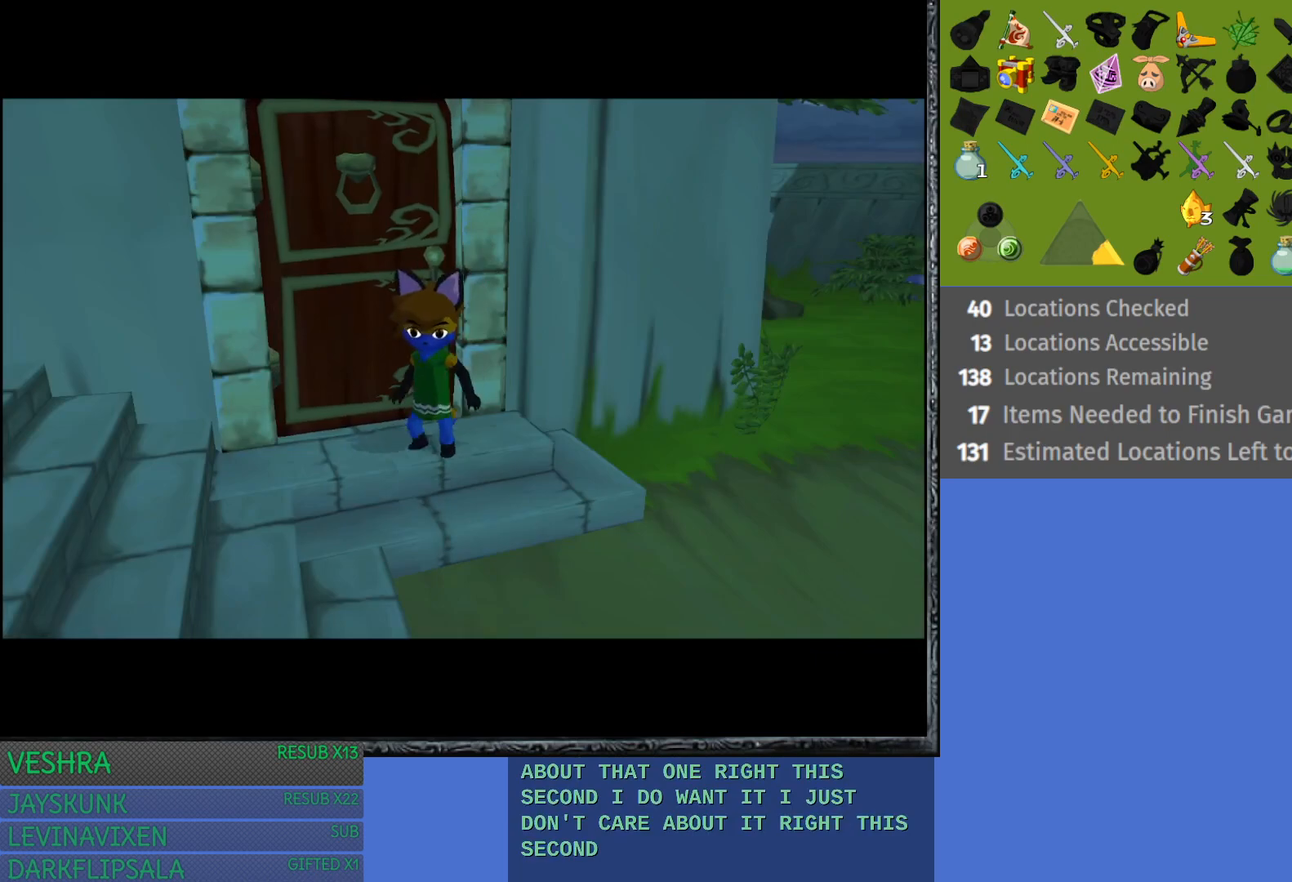
{"buttons": [], "left_stick": "up-left", "right_stick": "center", "events": [[433, "left_stick", "up-left"]]}
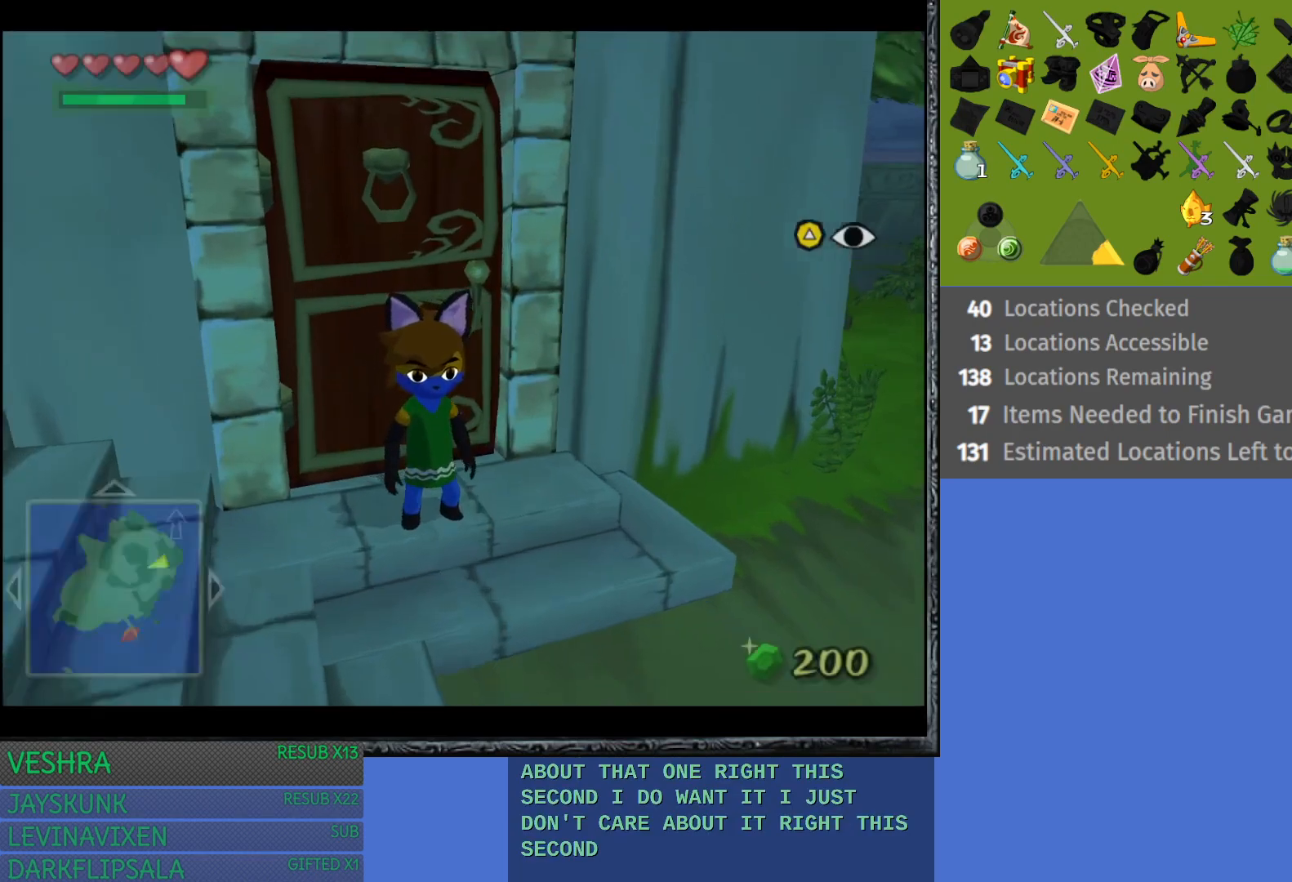
{"buttons": [], "left_stick": "up", "right_stick": "center", "events": [[133, "CROSS", "down"], [217, "left_stick", "up"], [267, "CROSS", "up"], [350, "CROSS", "down"], [450, "CROSS", "up"]]}
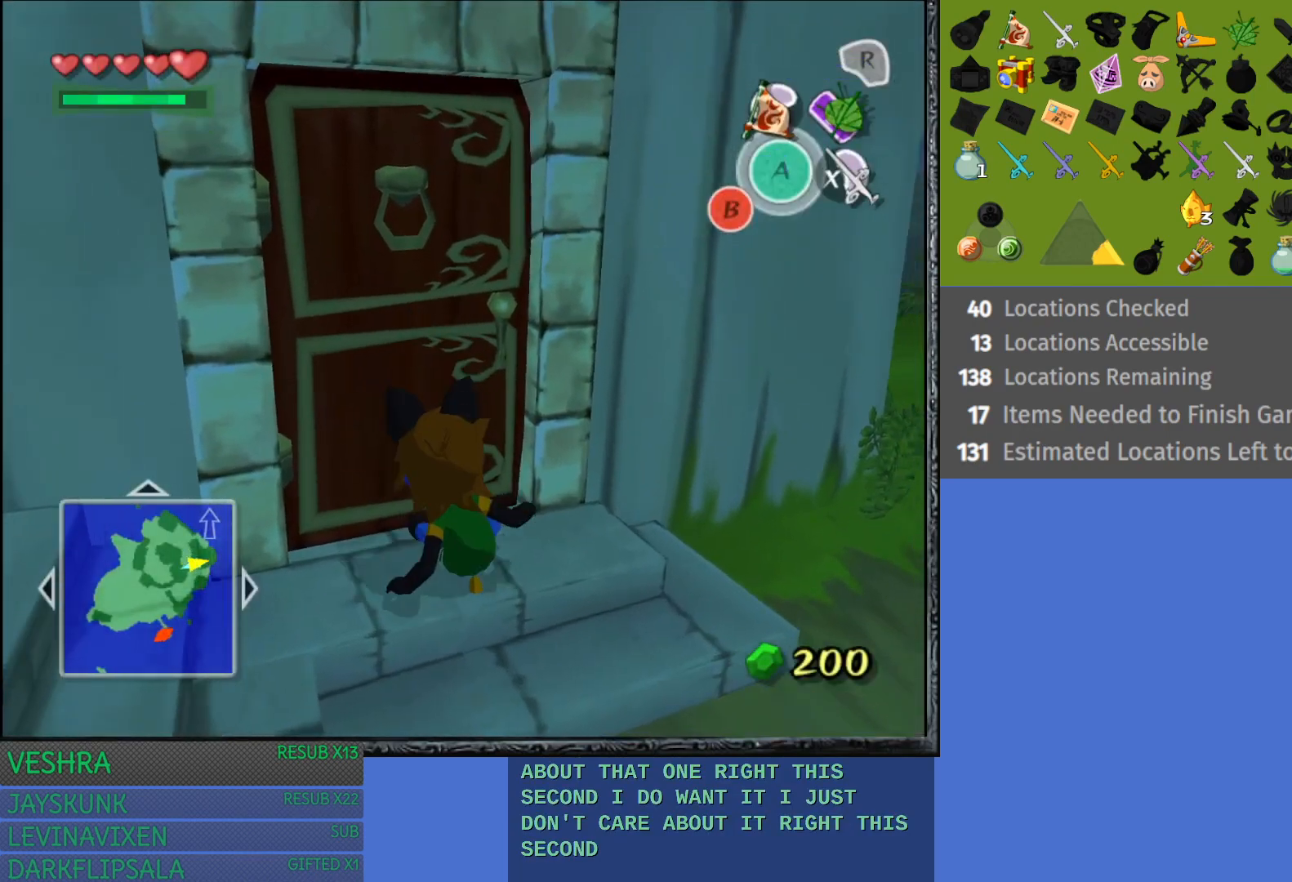
{"buttons": [], "left_stick": "up", "right_stick": "center", "events": [[17, "CROSS", "down"], [133, "CROSS", "up"], [250, "CROSS", "down"], [383, "CROSS", "up"]]}
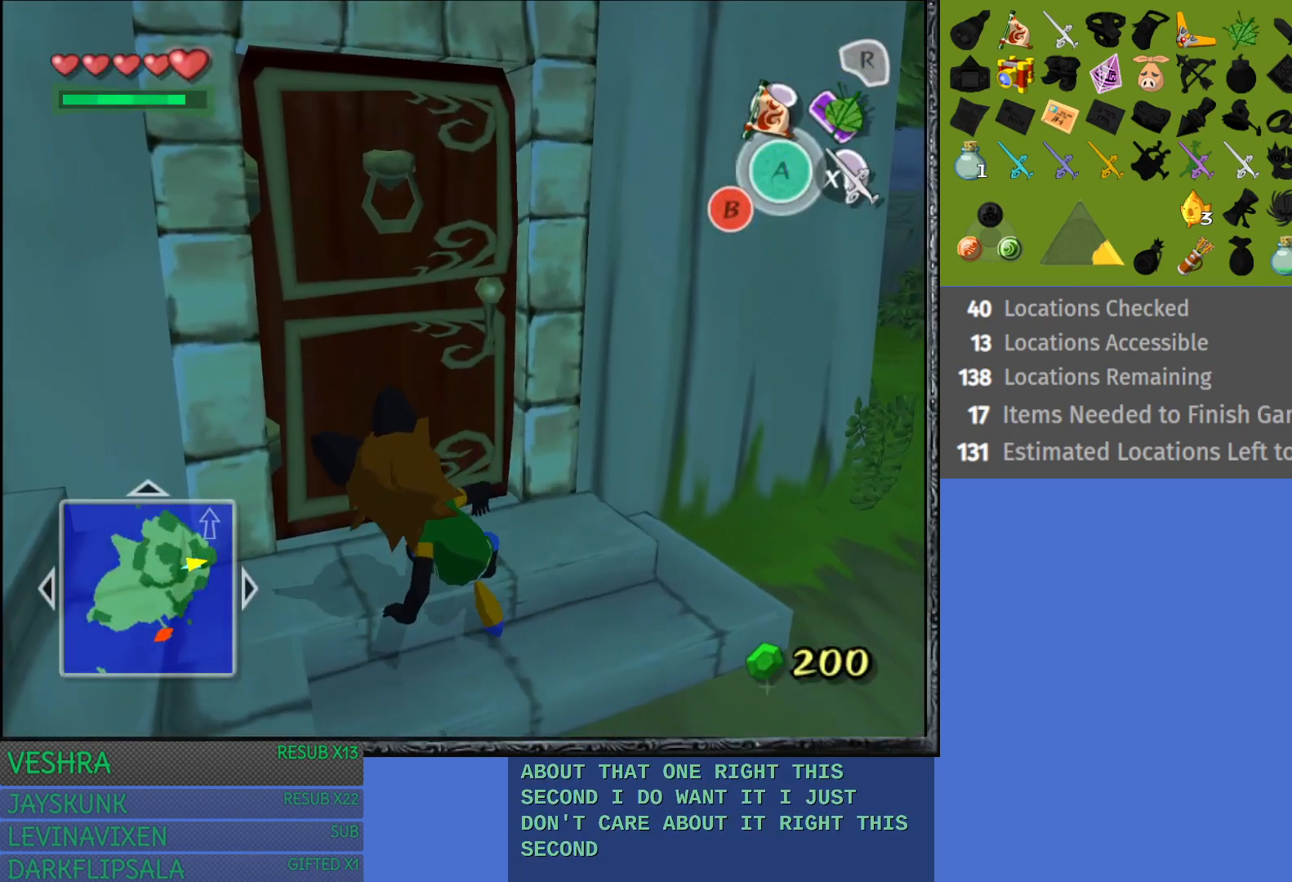
{"buttons": ["CROSS"], "left_stick": "up", "right_stick": "center", "events": [[450, "CROSS", "down"]]}
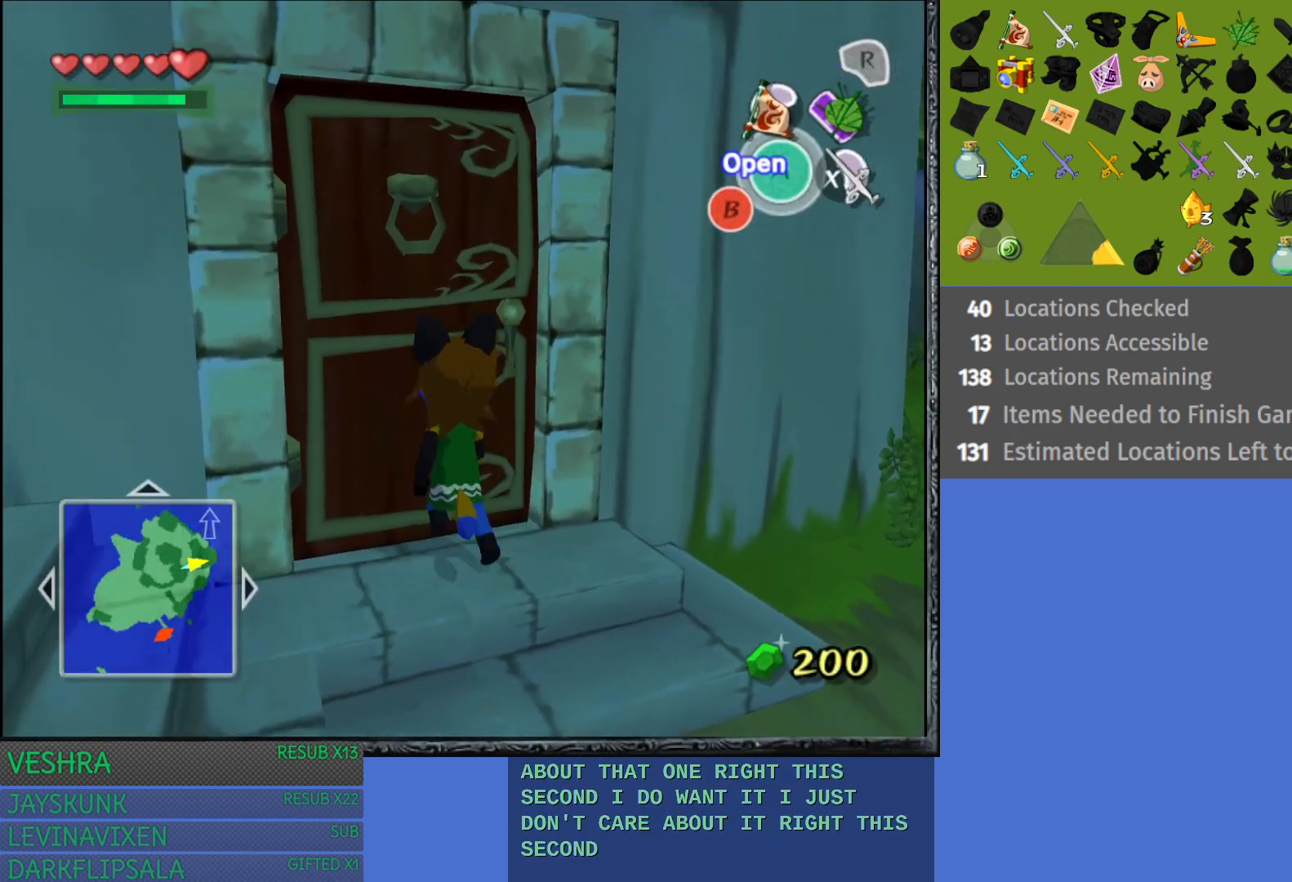
{"buttons": [], "left_stick": "center", "right_stick": "center", "events": [[117, "CROSS", "up"], [183, "CROSS", "down"], [267, "left_stick", "center"], [300, "CROSS", "up"]]}
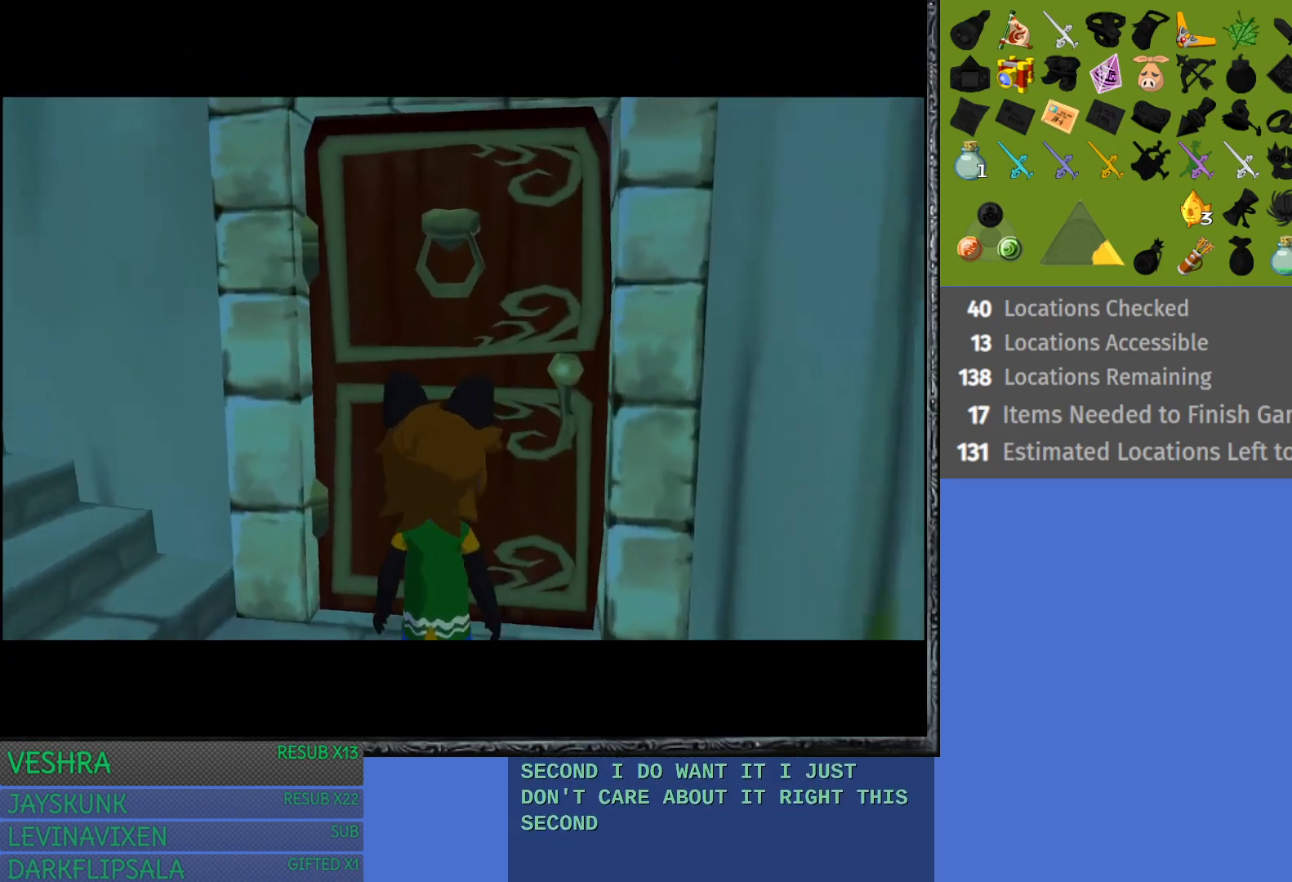
{"buttons": [], "left_stick": "center", "right_stick": "center", "events": []}
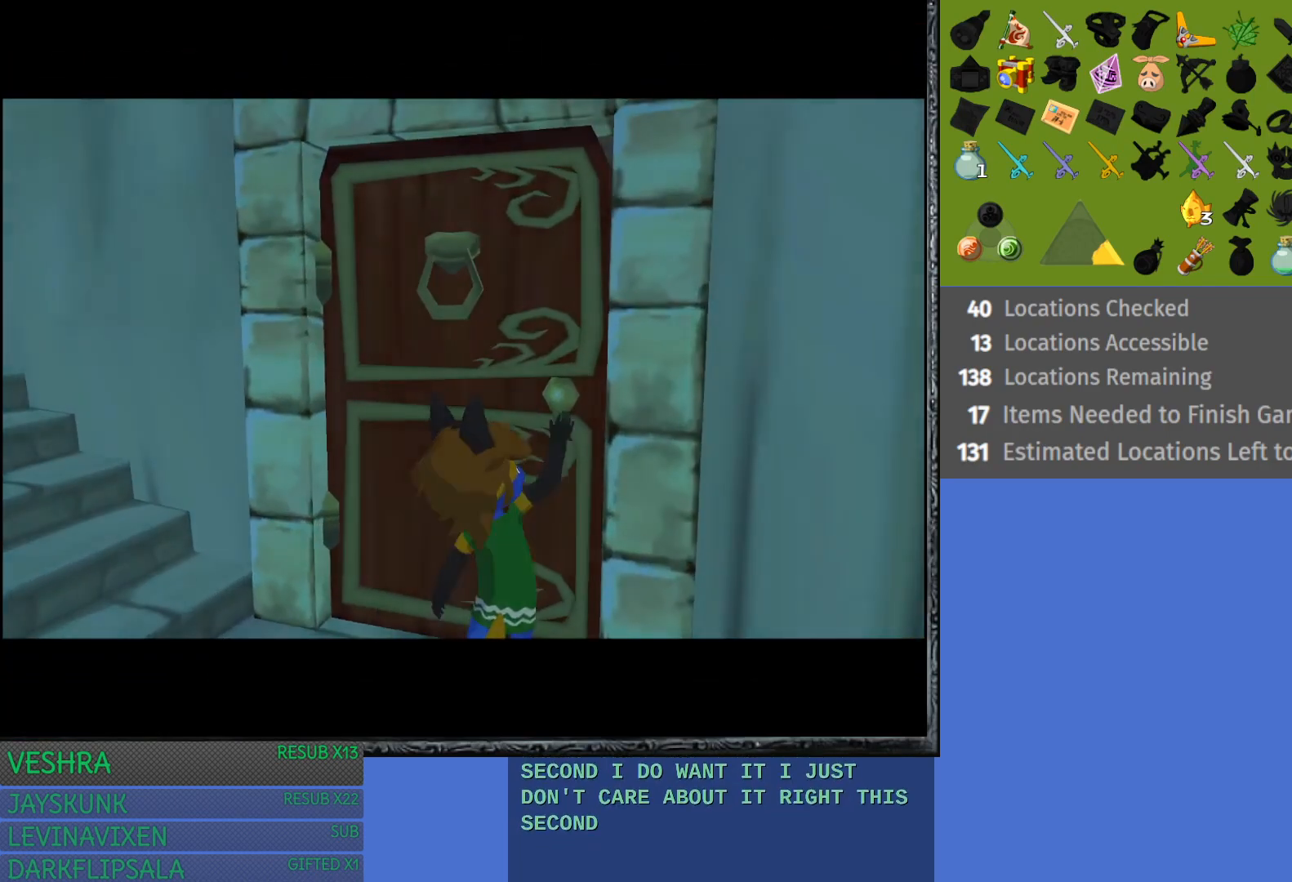
{"buttons": [], "left_stick": "center", "right_stick": "center", "events": []}
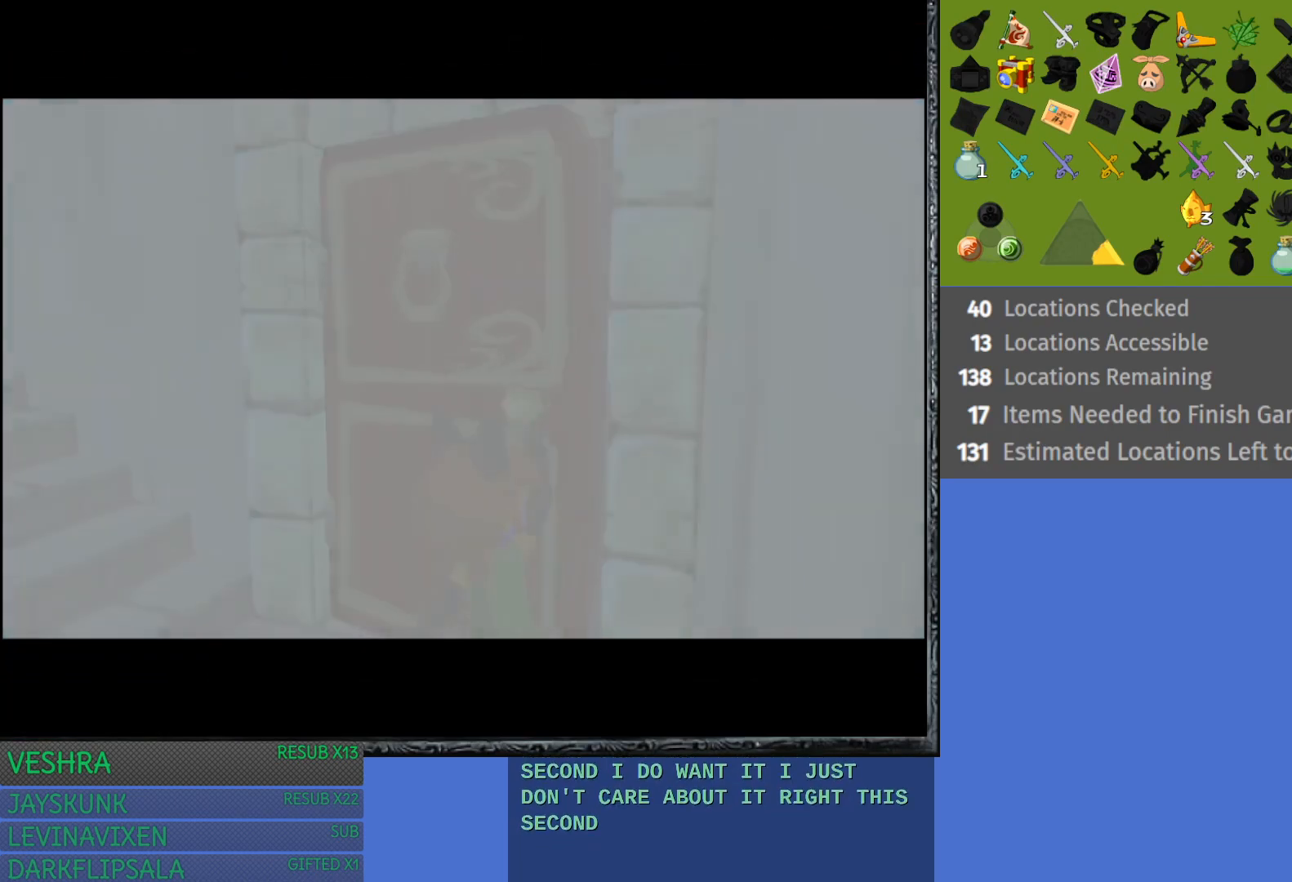
{"buttons": [], "left_stick": "center", "right_stick": "center", "events": []}
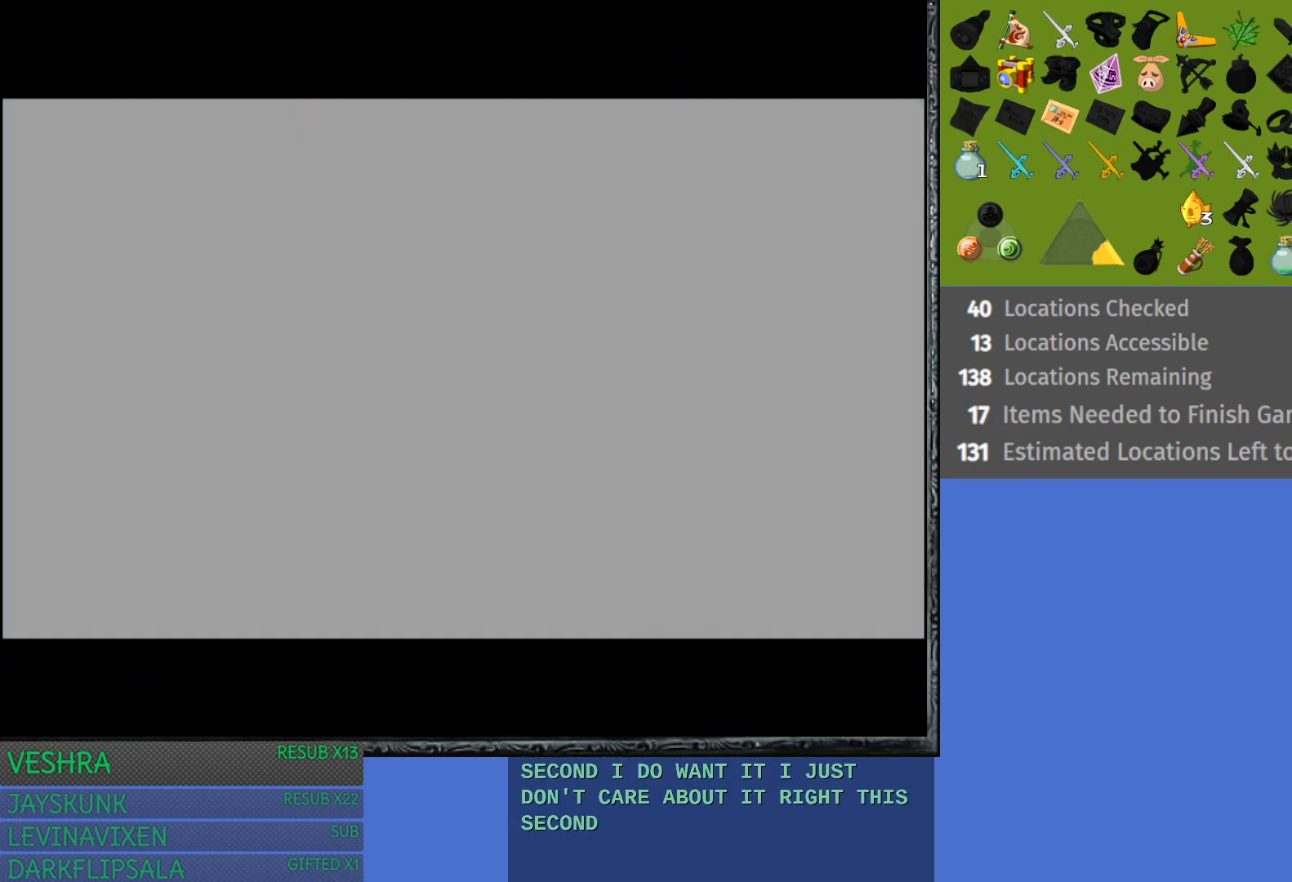
{"buttons": [], "left_stick": "center", "right_stick": "center", "events": []}
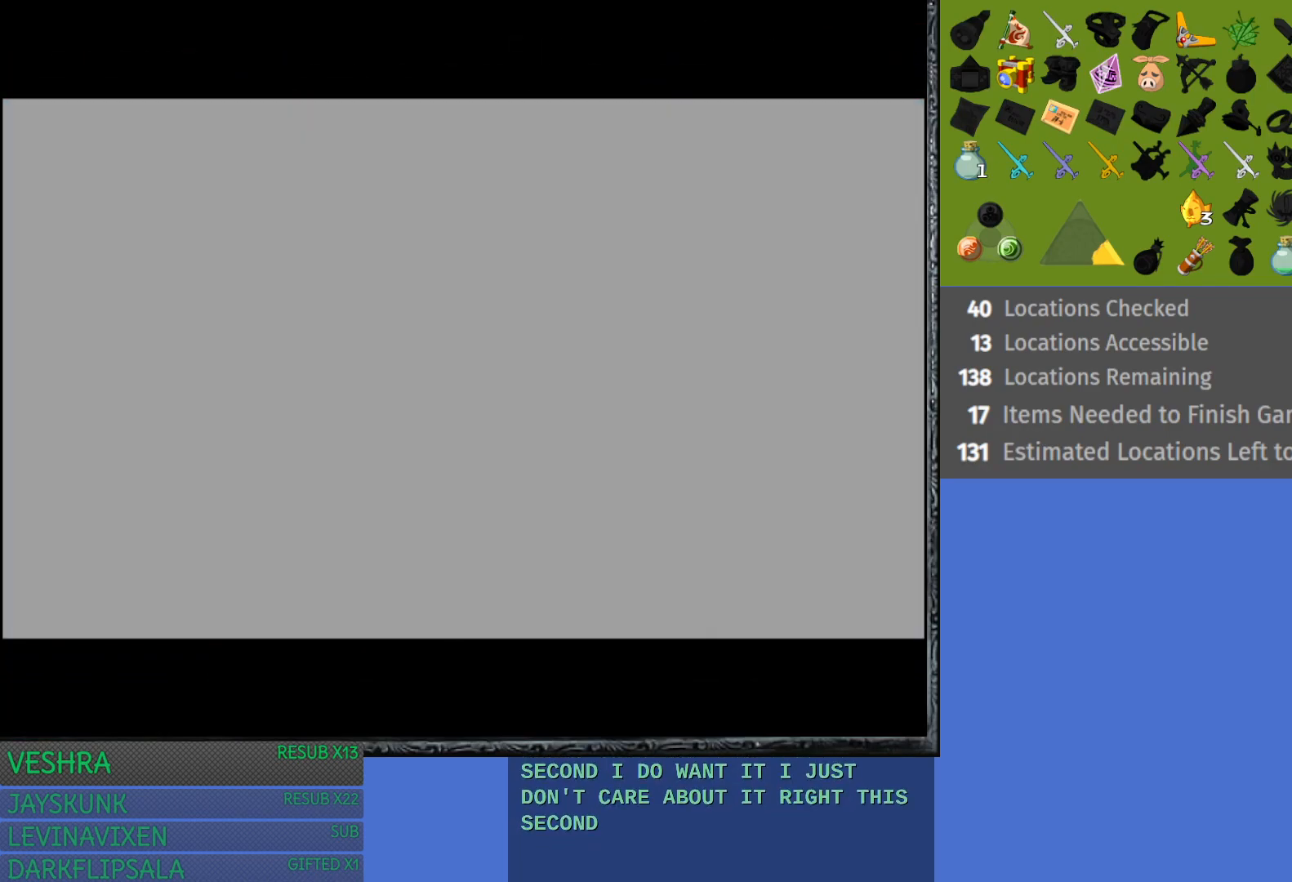
{"buttons": [], "left_stick": "center", "right_stick": "center", "events": []}
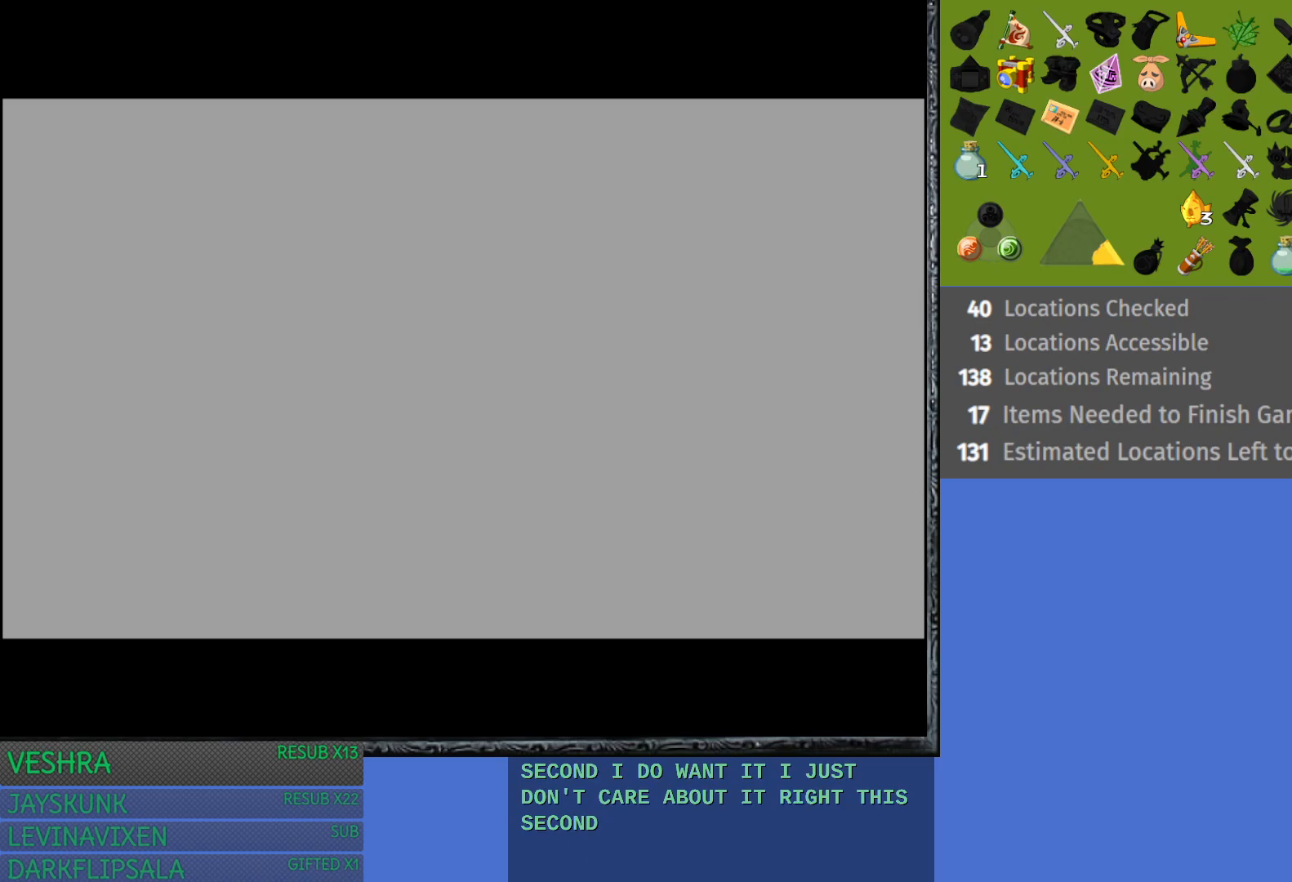
{"buttons": [], "left_stick": "center", "right_stick": "center", "events": []}